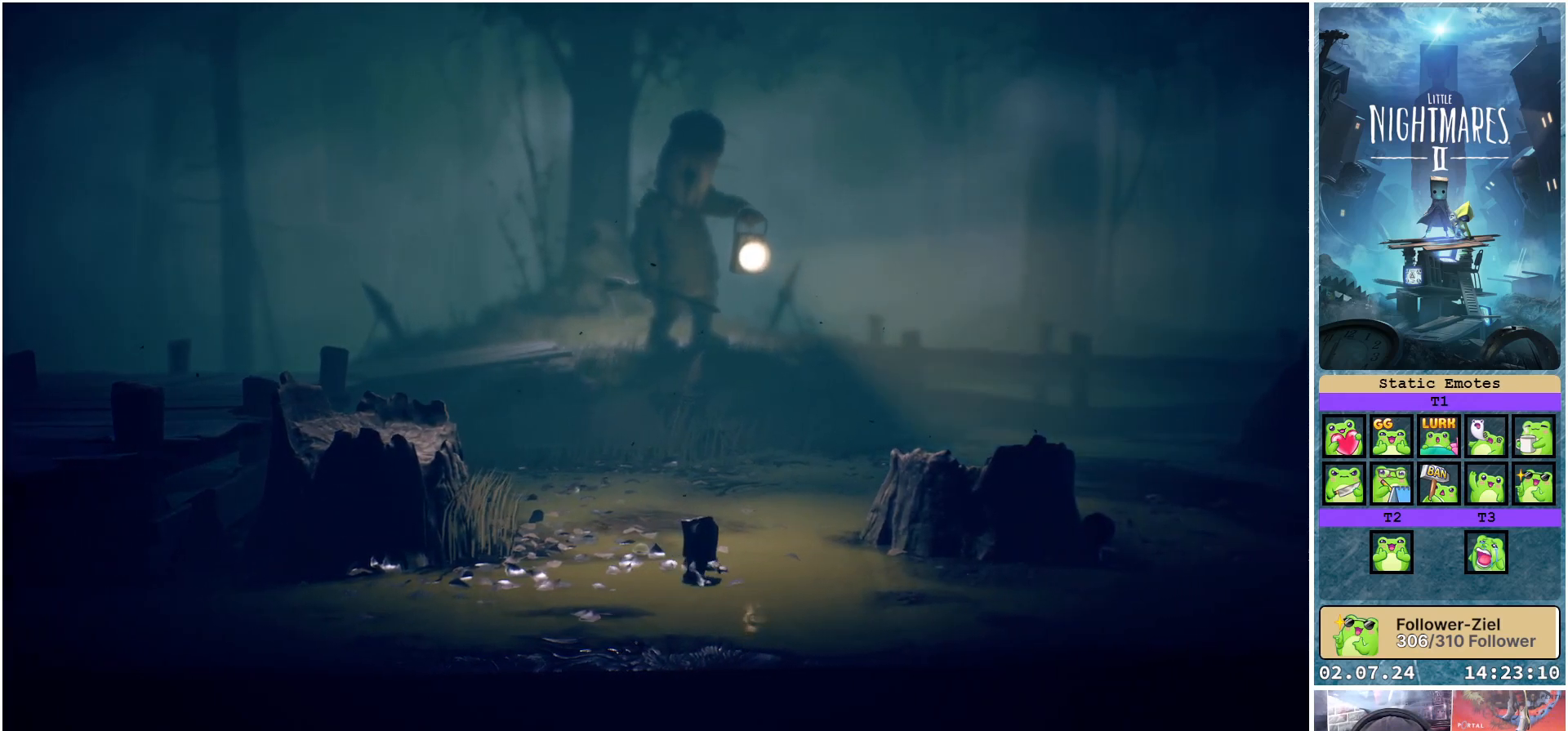
Gameplay with a controller (Xbox layout); each line is a JSON object with the inputs held at the frame after it. "events" lists button and stick changes between this image and that frame as [ms after this image, input, new state], when the widget could be followed in between.
{"buttons": ["L1"], "left_stick": "right", "right_stick": "center", "events": []}
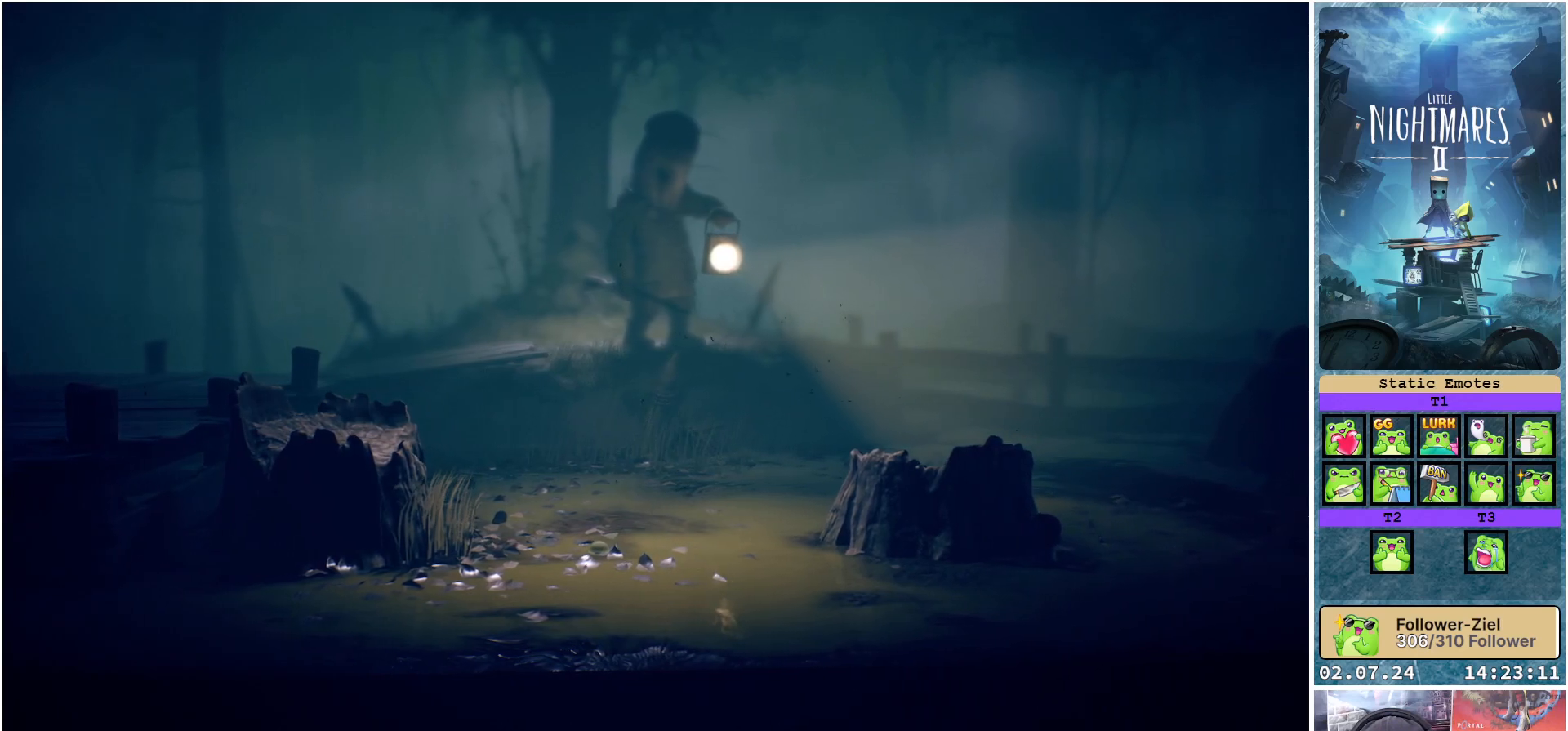
{"buttons": ["L1"], "left_stick": "right", "right_stick": "center", "events": []}
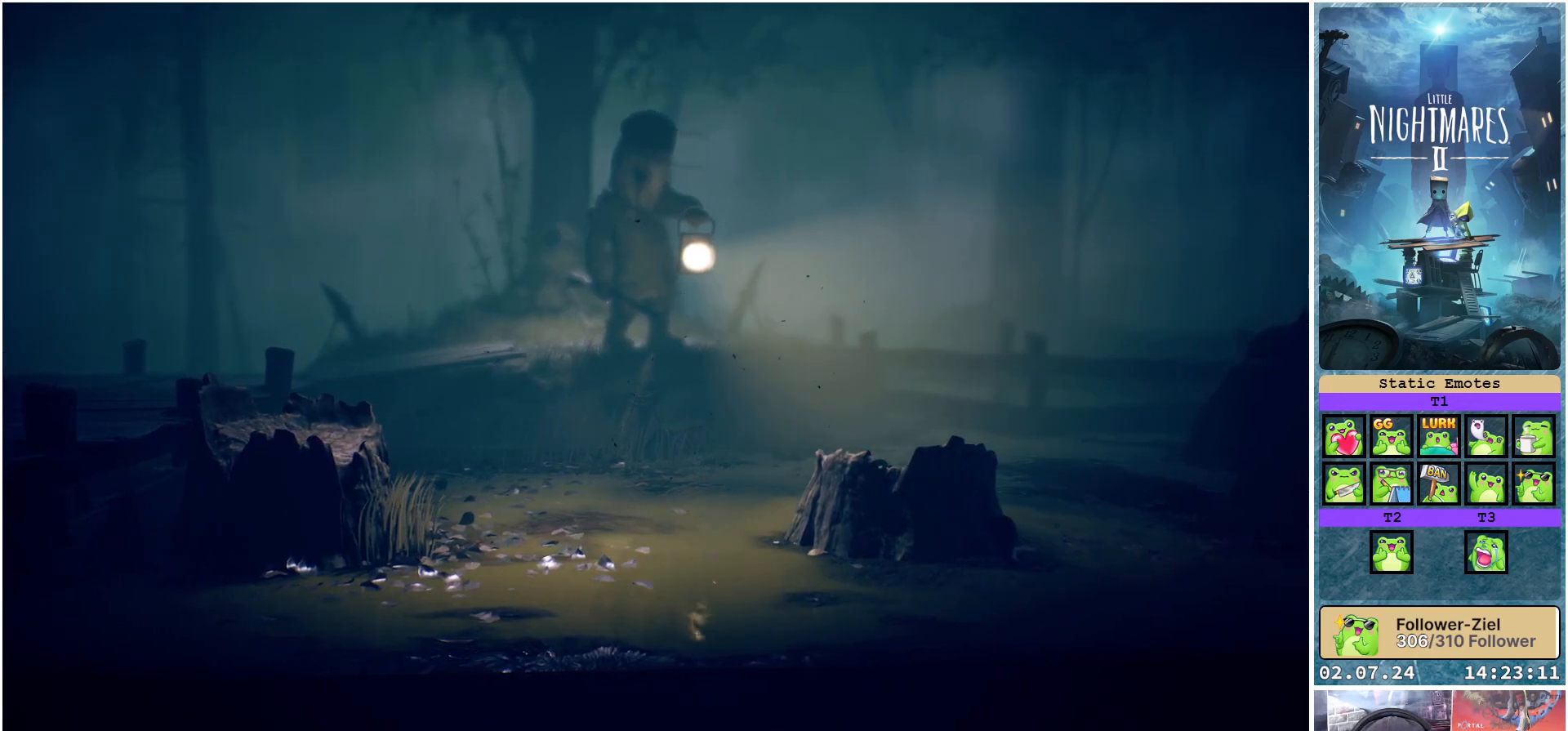
{"buttons": ["L1"], "left_stick": "right", "right_stick": "center", "events": []}
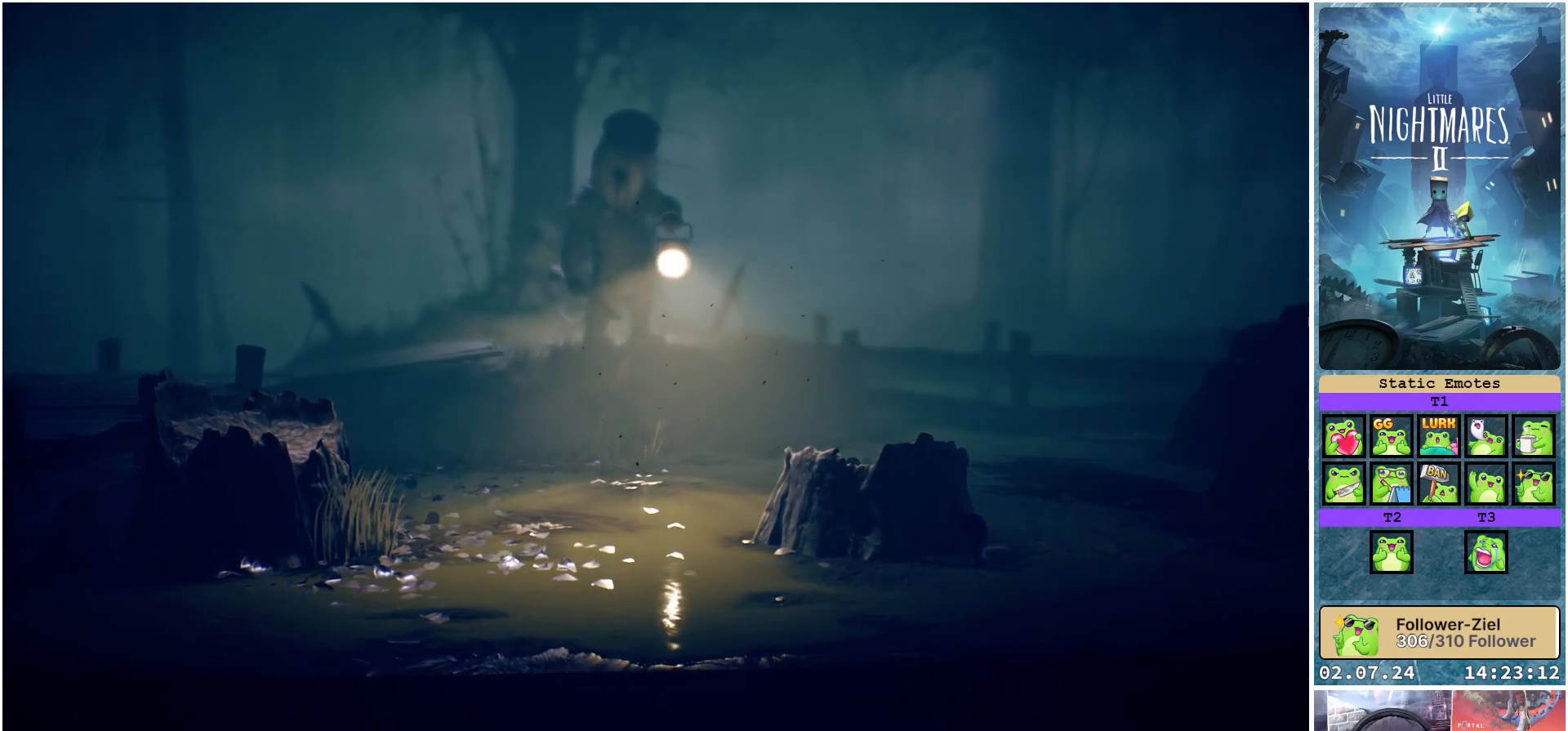
{"buttons": ["L1"], "left_stick": "right", "right_stick": "center", "events": []}
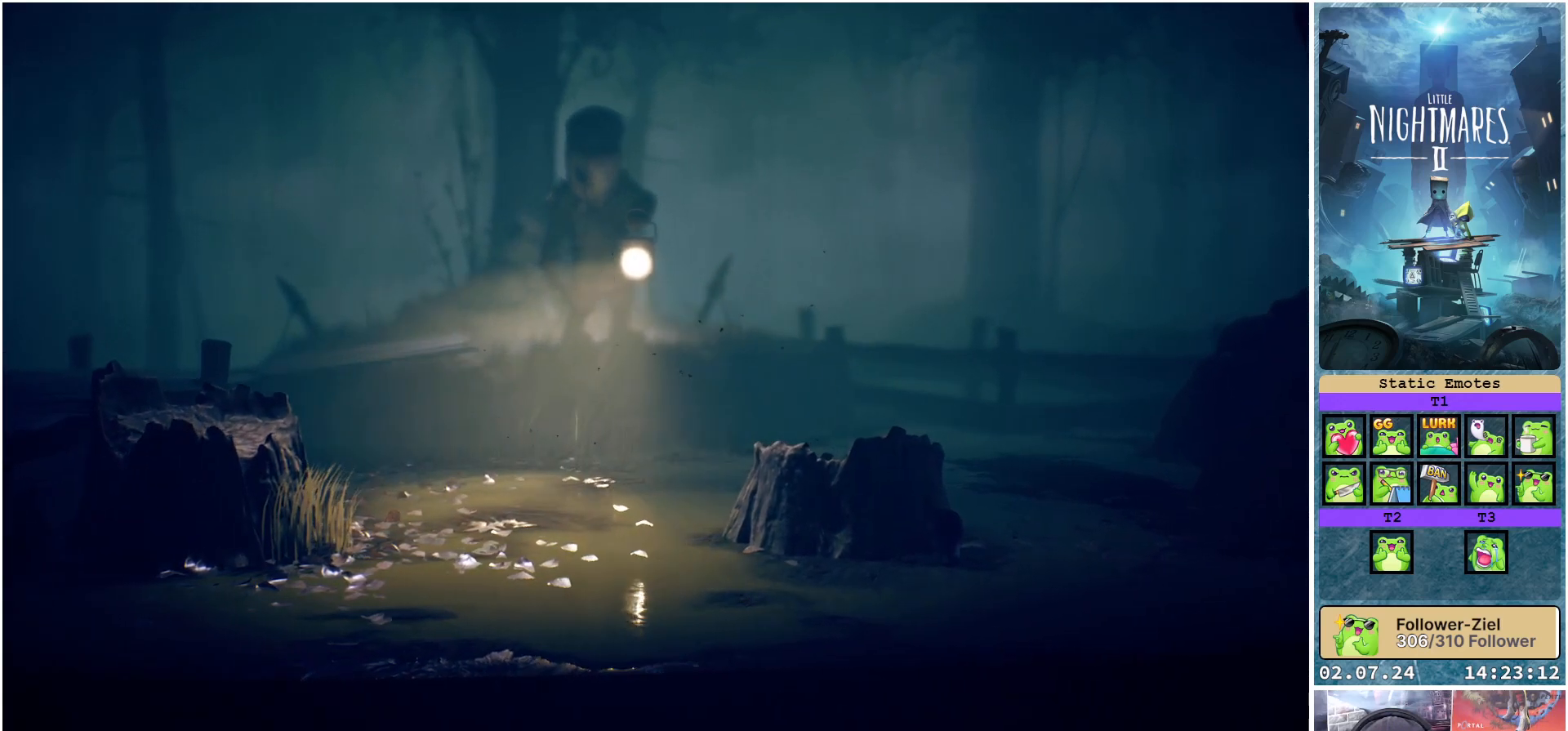
{"buttons": ["L1"], "left_stick": "right", "right_stick": "center", "events": []}
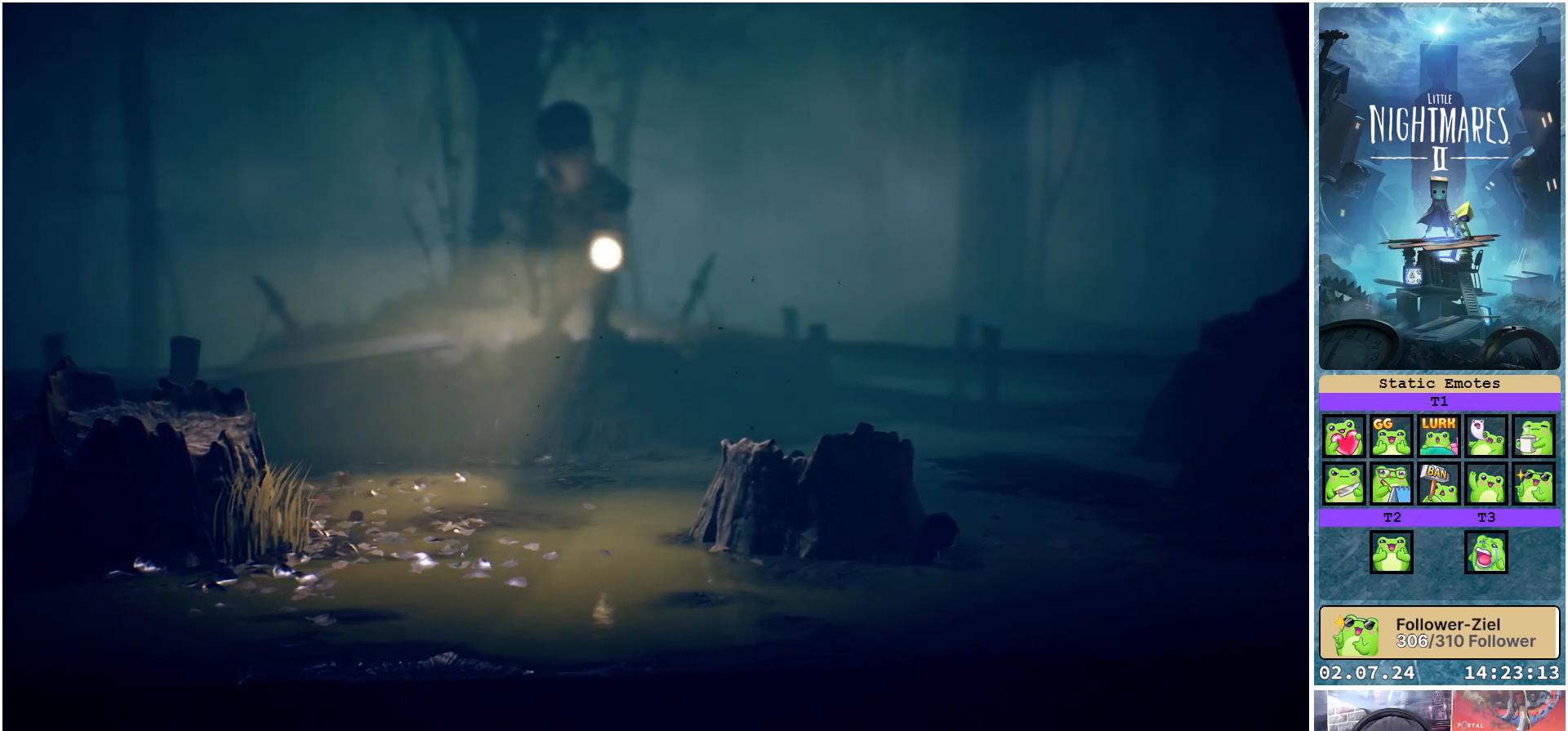
{"buttons": [], "left_stick": "right", "right_stick": "center", "events": [[183, "L1", "up"]]}
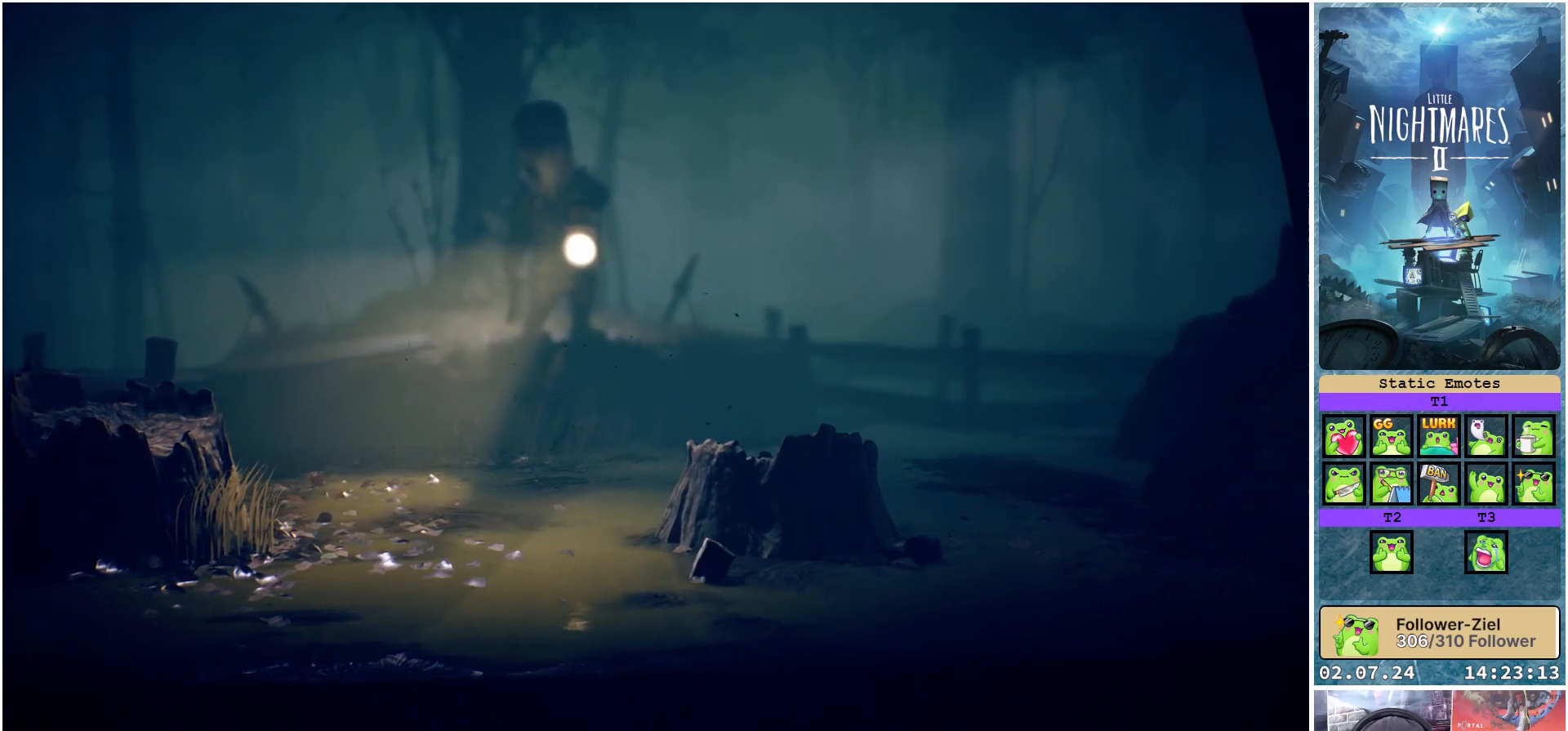
{"buttons": [], "left_stick": "right", "right_stick": "center", "events": []}
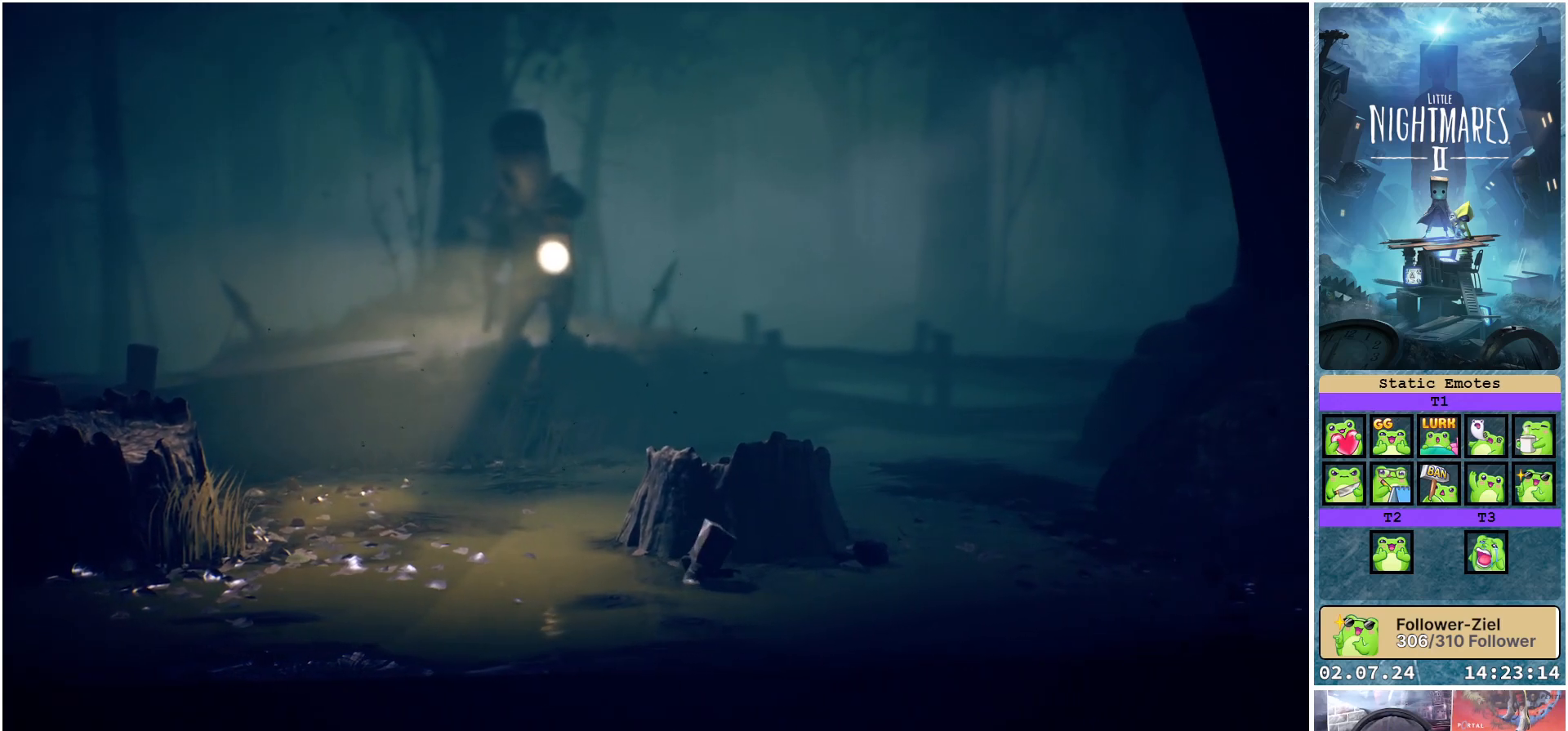
{"buttons": [], "left_stick": "right", "right_stick": "center", "events": []}
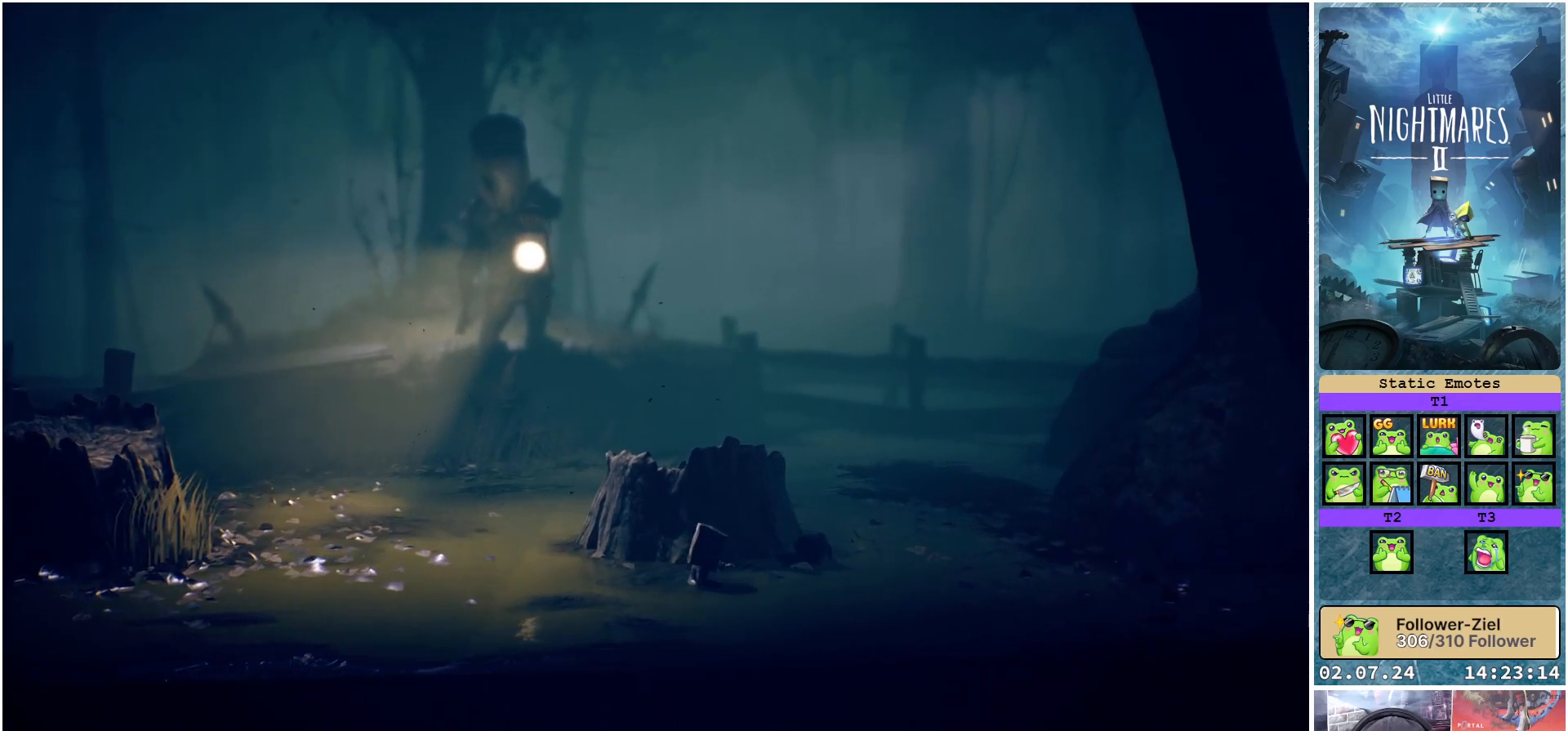
{"buttons": [], "left_stick": "right", "right_stick": "center", "events": []}
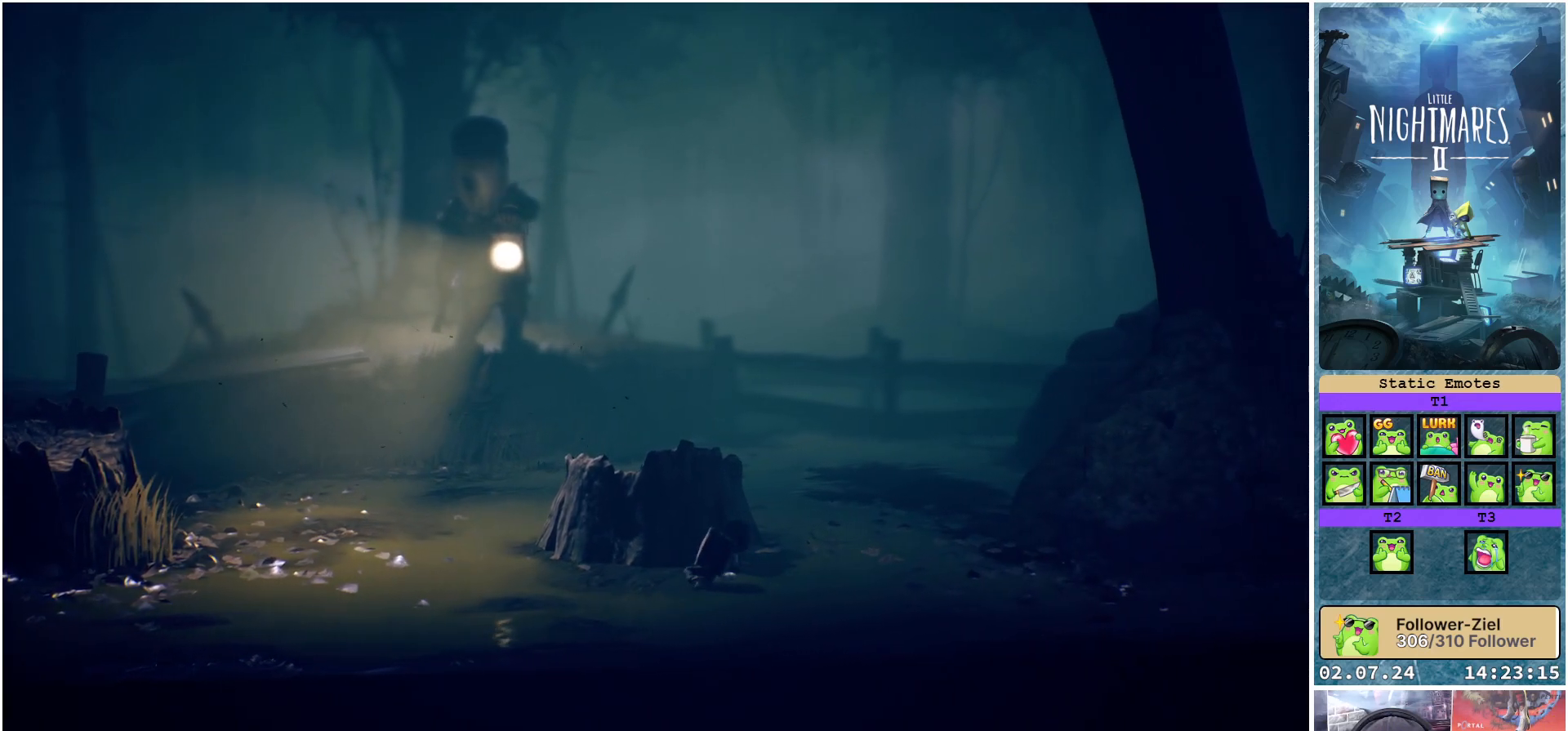
{"buttons": [], "left_stick": "center", "right_stick": "center", "events": [[117, "left_stick", "center"]]}
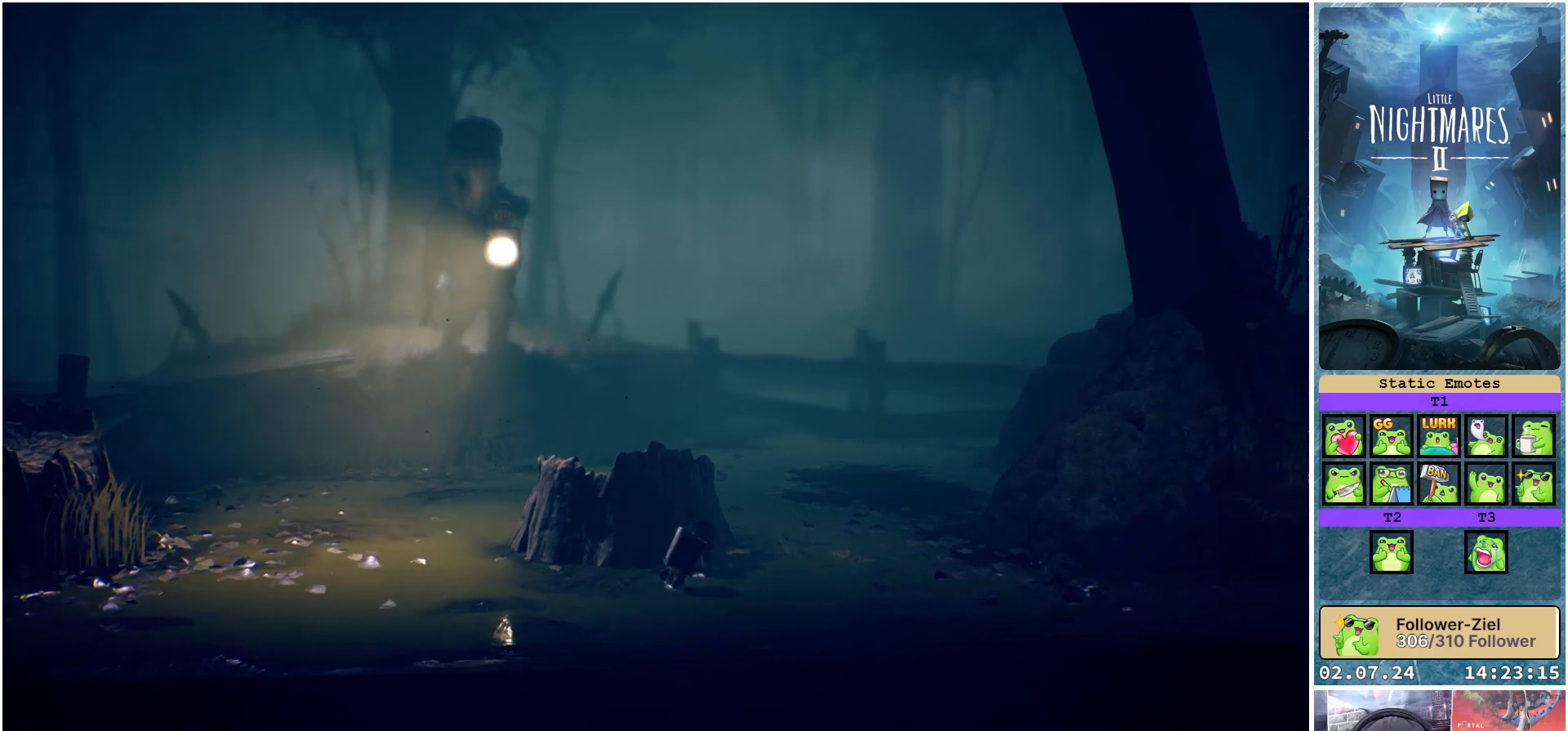
{"buttons": [], "left_stick": "center", "right_stick": "center", "events": []}
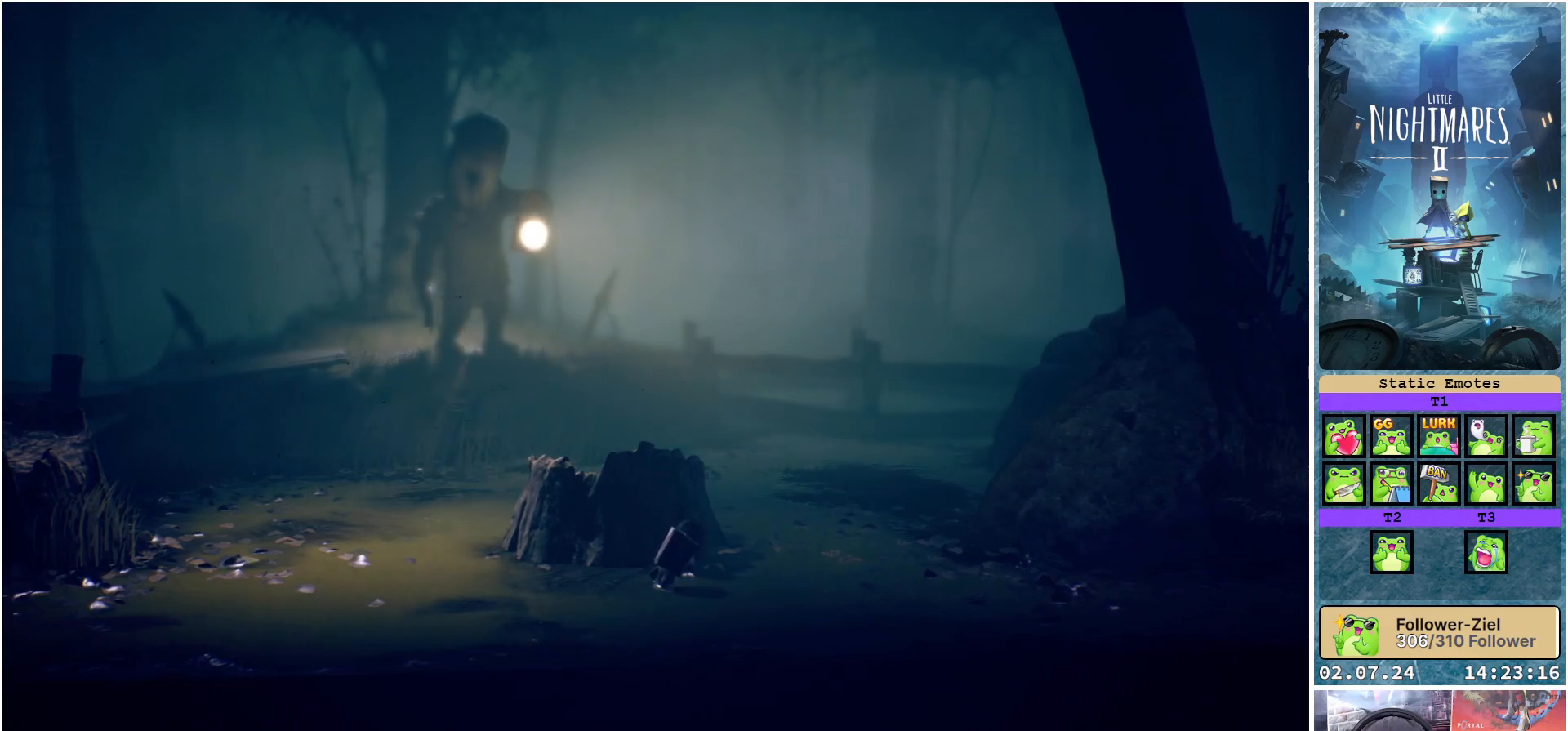
{"buttons": [], "left_stick": "right", "right_stick": "center", "events": [[467, "left_stick", "right"]]}
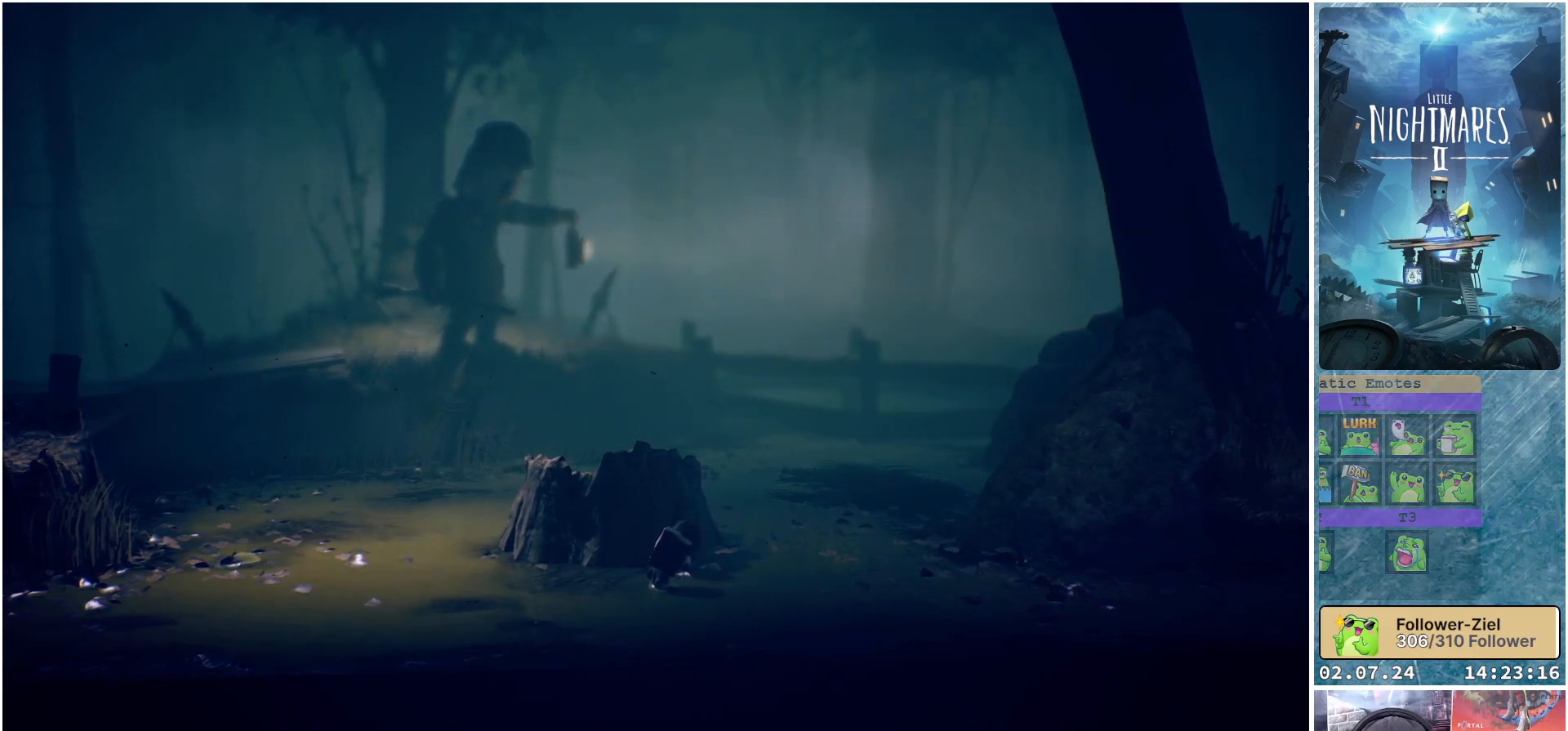
{"buttons": [], "left_stick": "right", "right_stick": "center", "events": []}
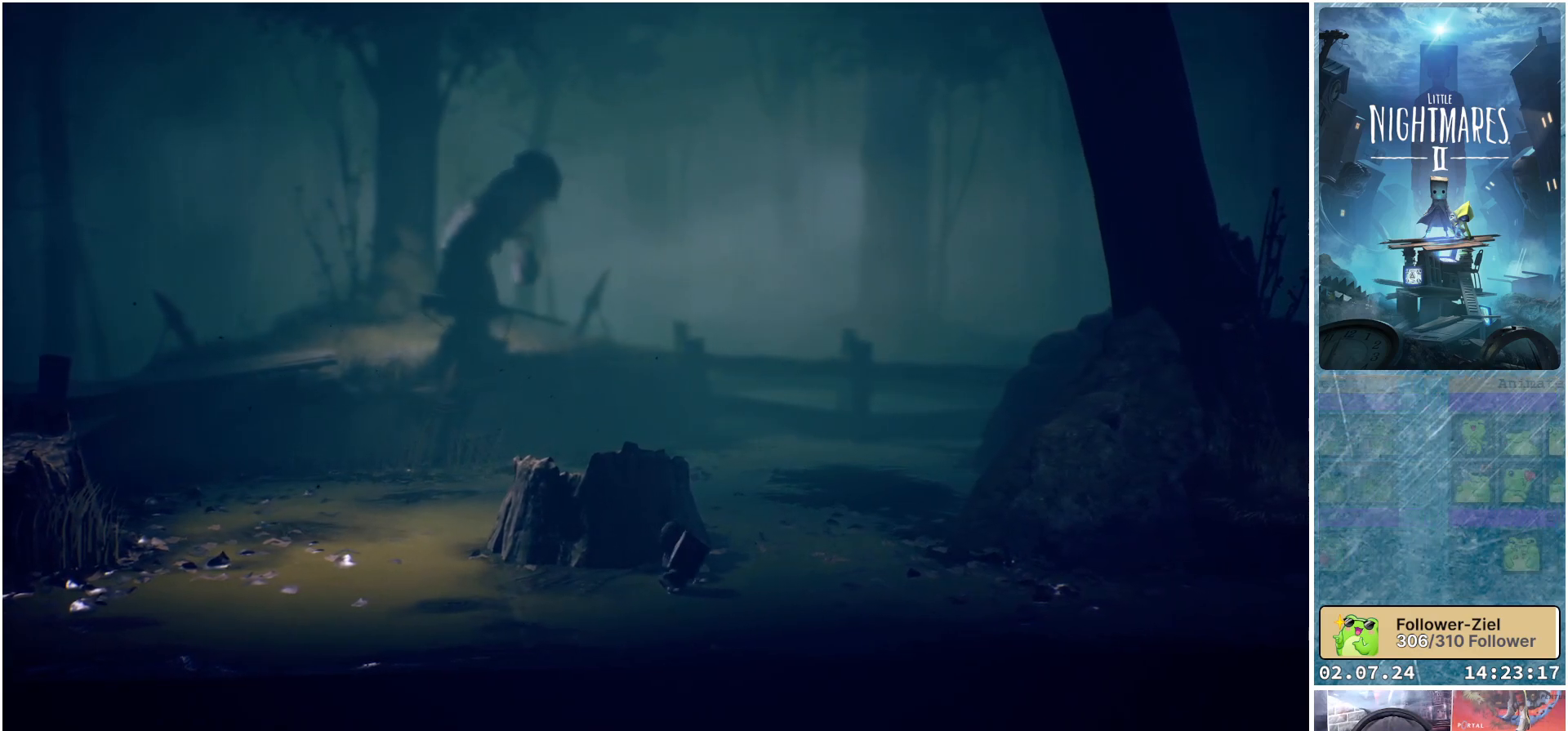
{"buttons": [], "left_stick": "right", "right_stick": "center", "events": []}
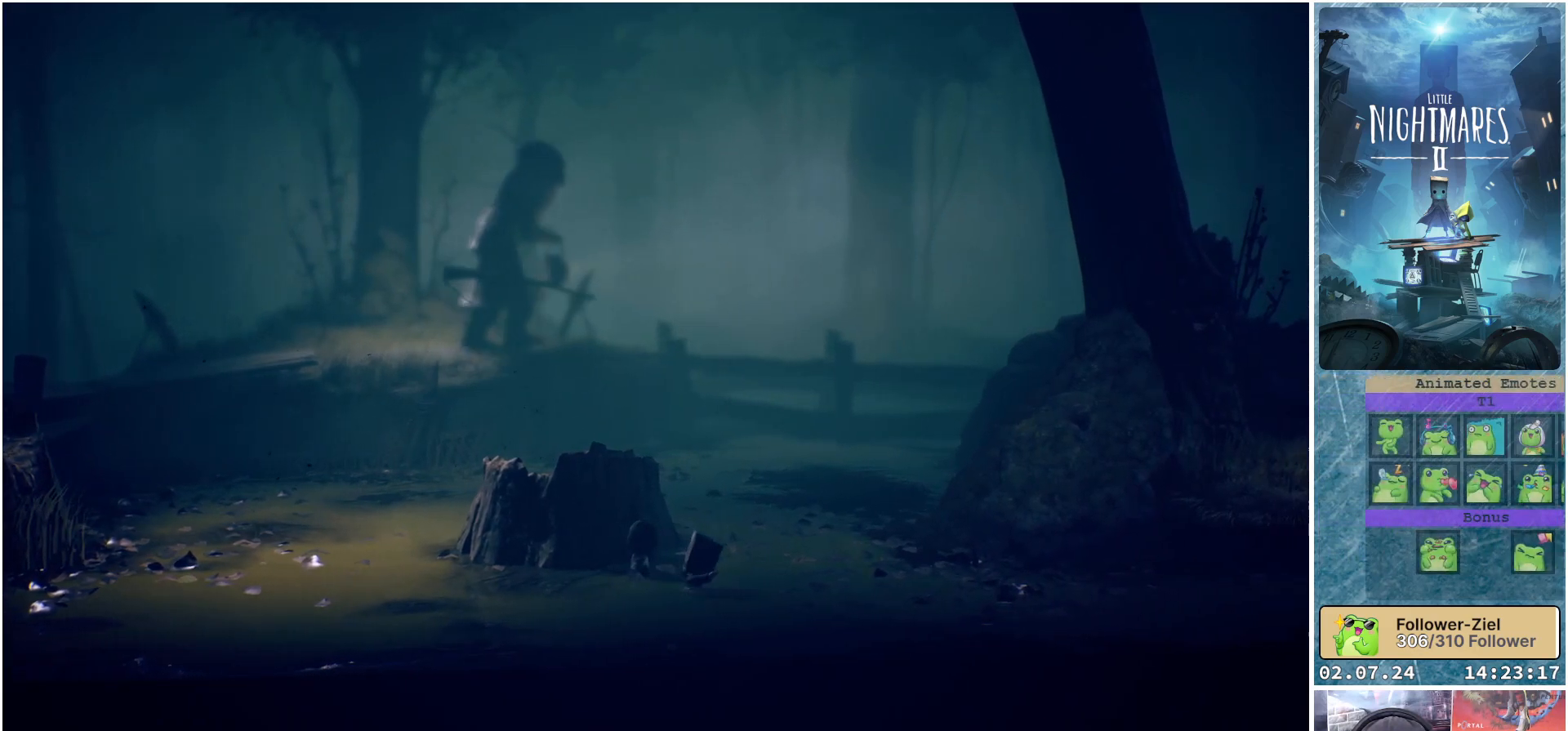
{"buttons": [], "left_stick": "right", "right_stick": "center", "events": []}
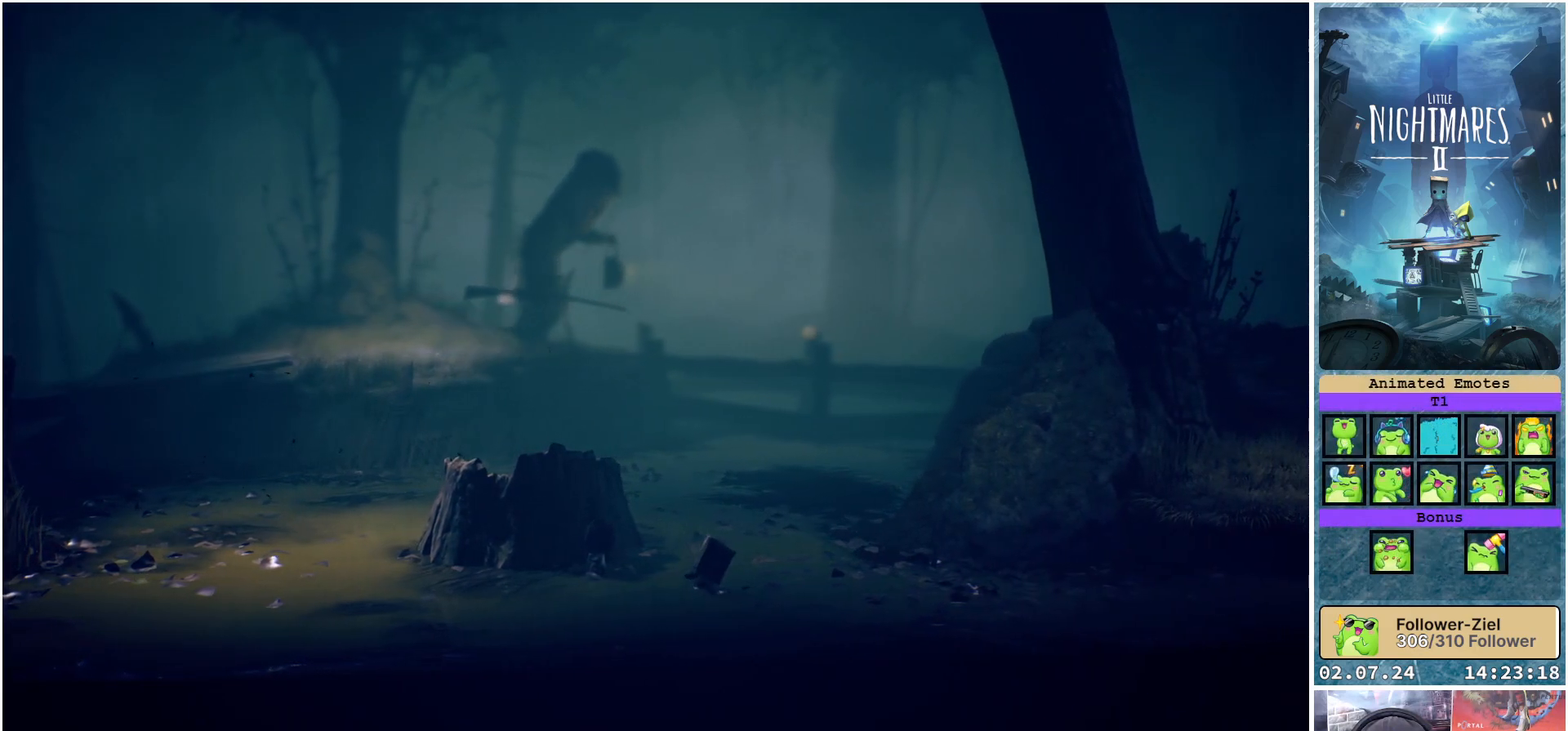
{"buttons": [], "left_stick": "right", "right_stick": "center", "events": []}
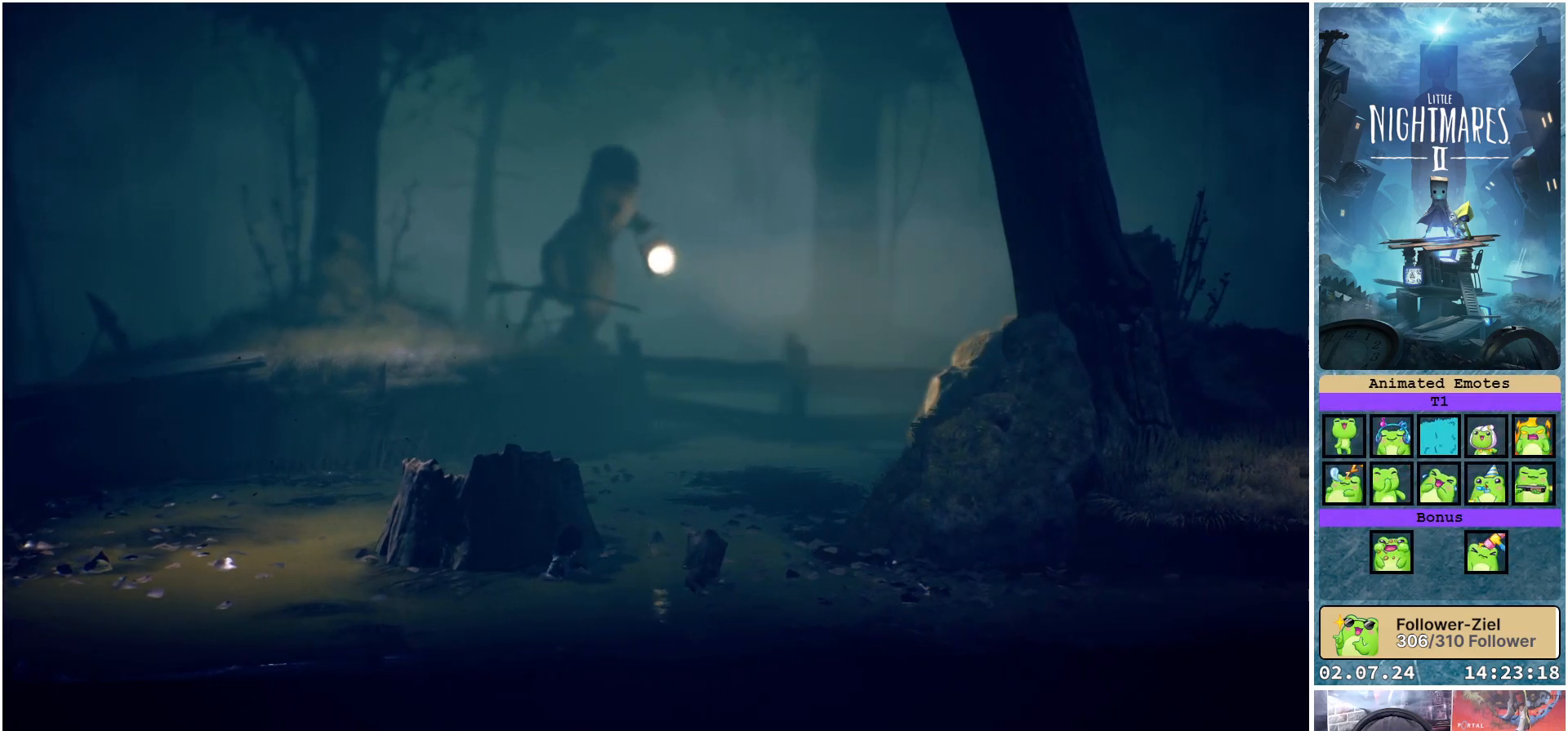
{"buttons": ["L1"], "left_stick": "right", "right_stick": "center", "events": [[350, "L1", "down"]]}
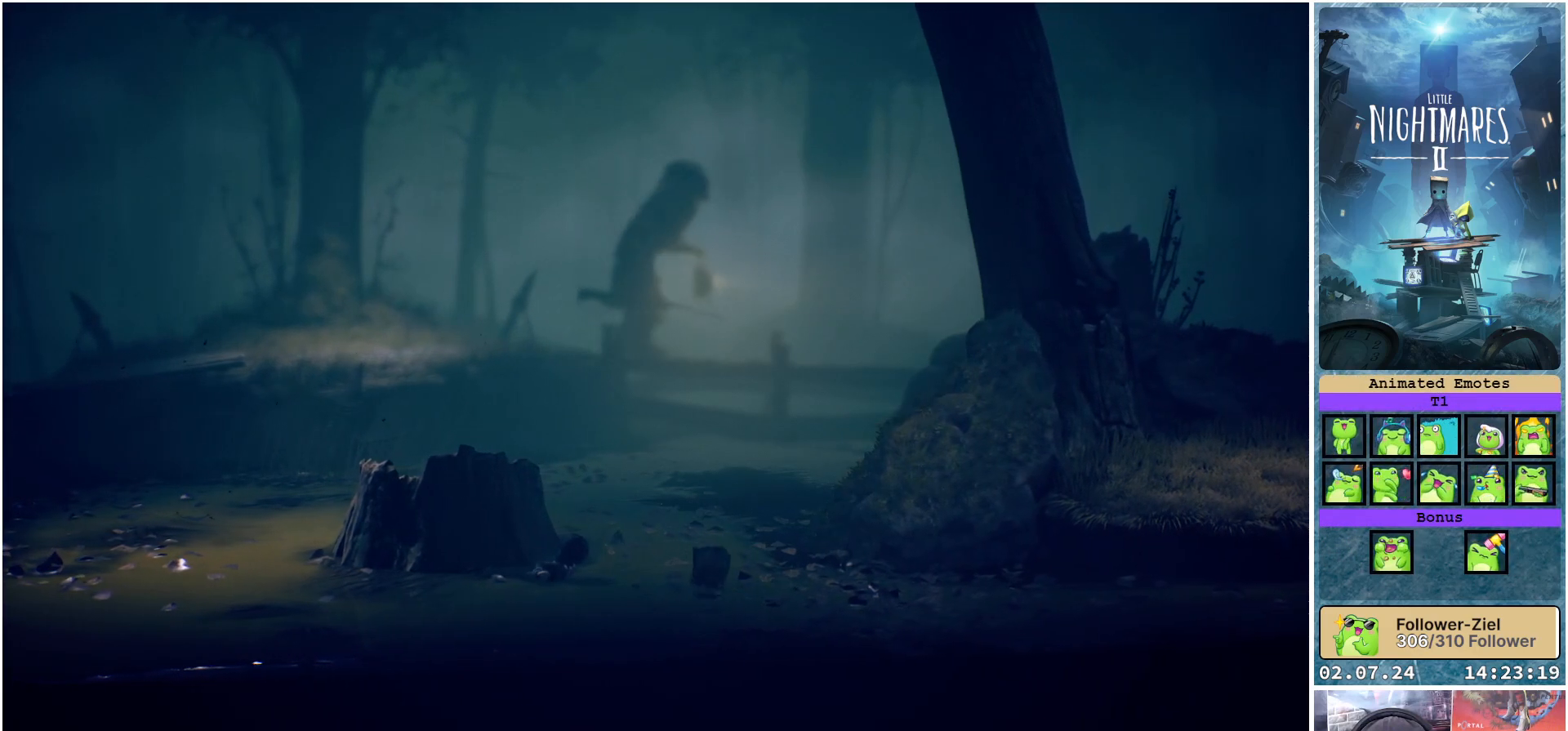
{"buttons": ["L1"], "left_stick": "right", "right_stick": "center", "events": []}
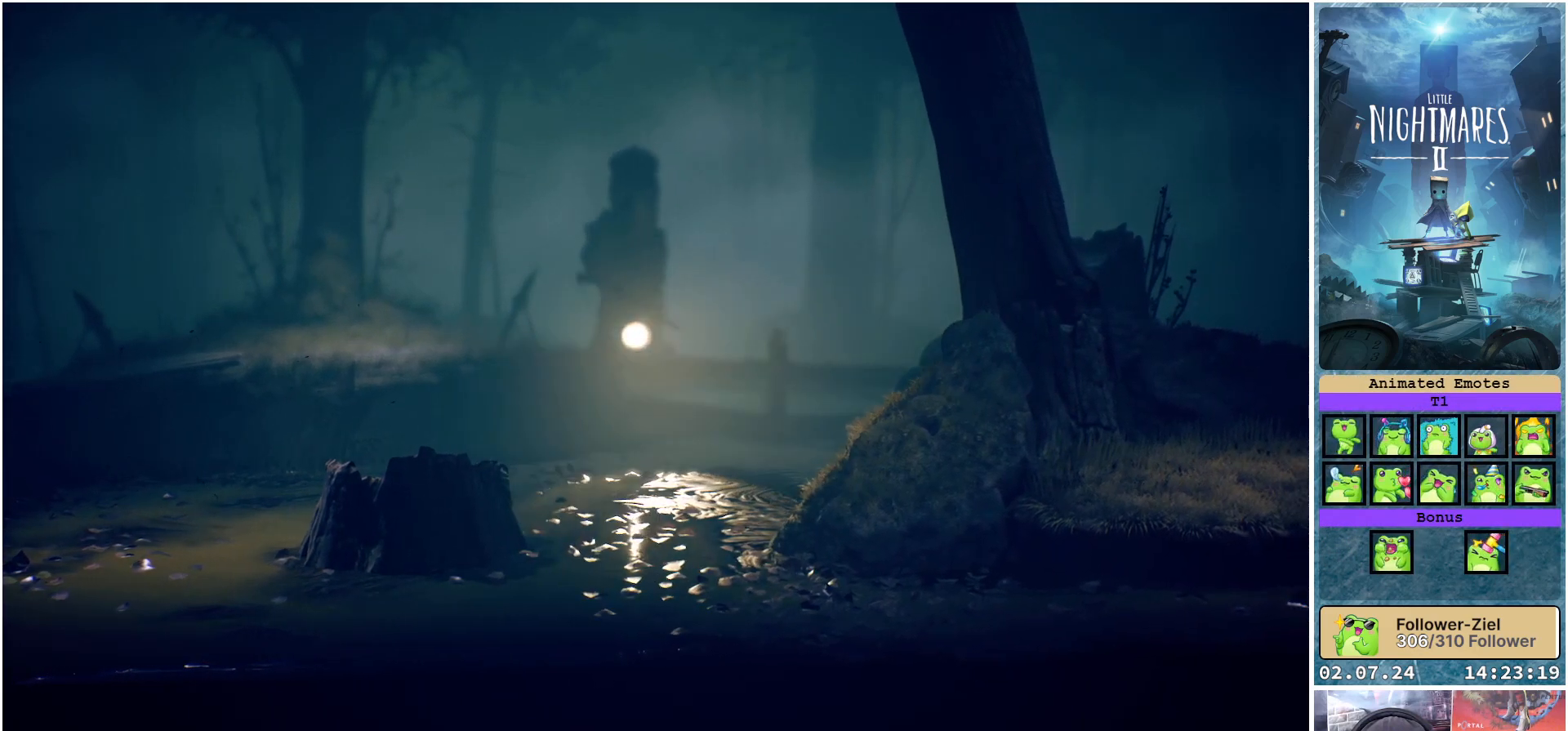
{"buttons": ["L1"], "left_stick": "right", "right_stick": "center", "events": []}
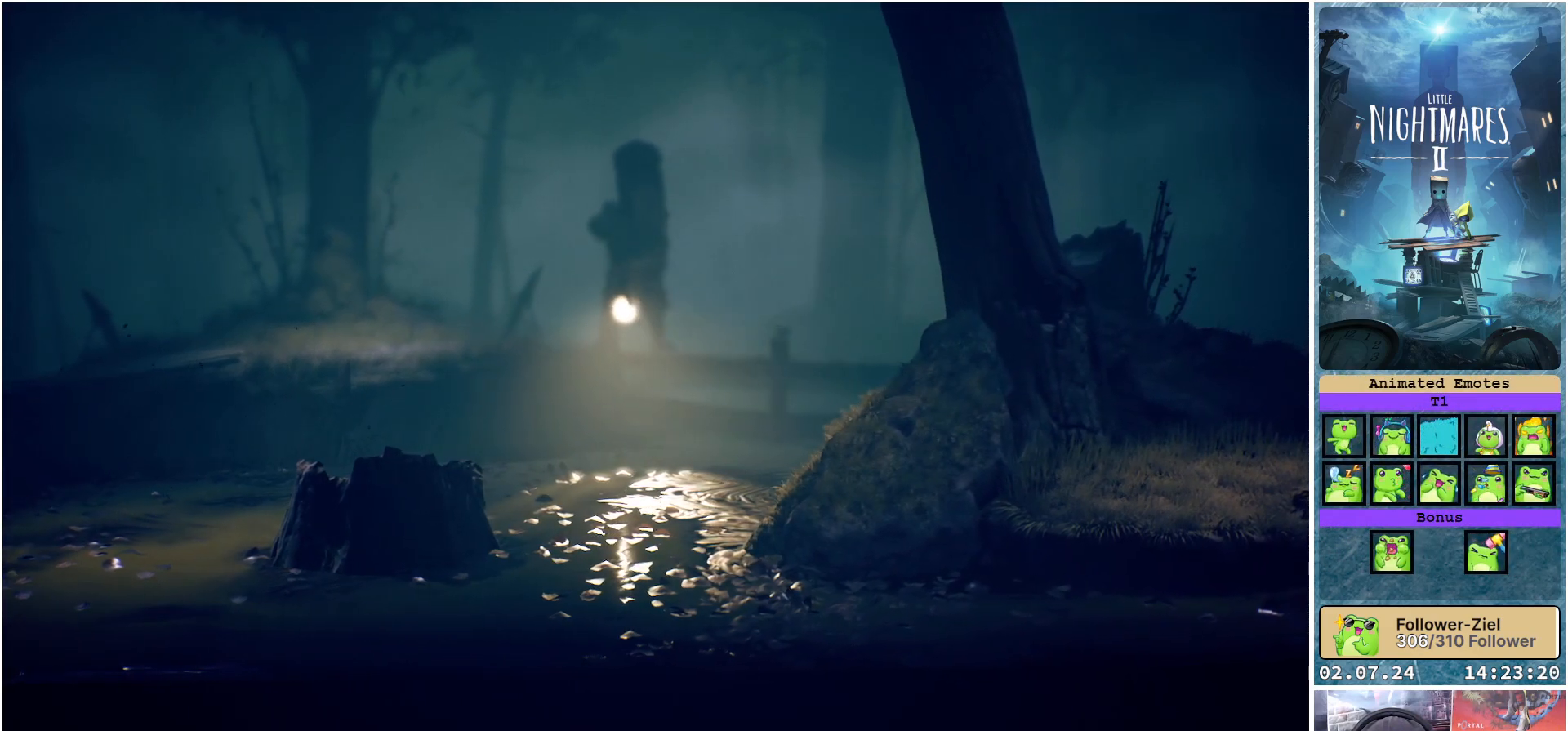
{"buttons": ["L1"], "left_stick": "right", "right_stick": "center", "events": []}
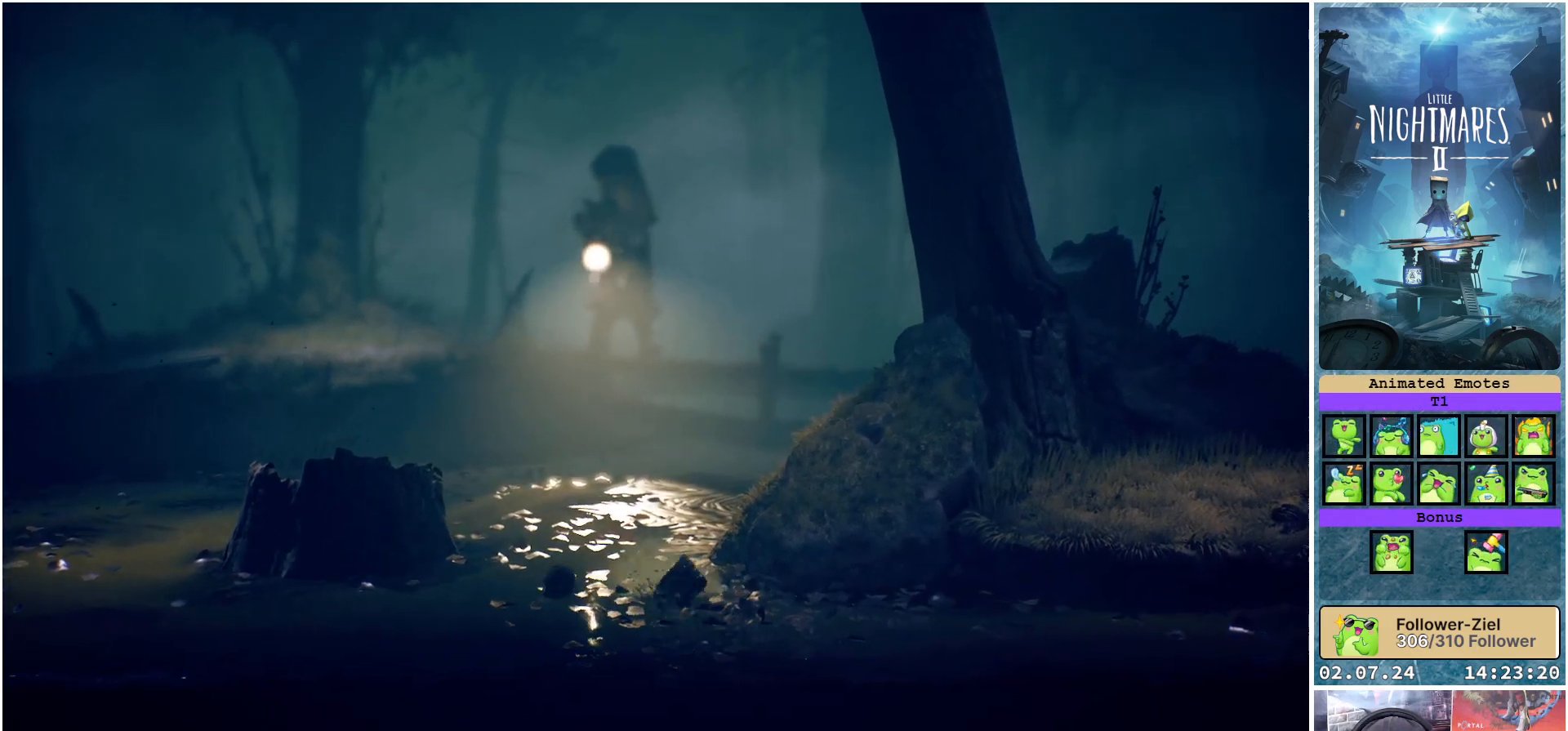
{"buttons": ["L1"], "left_stick": "right", "right_stick": "center", "events": []}
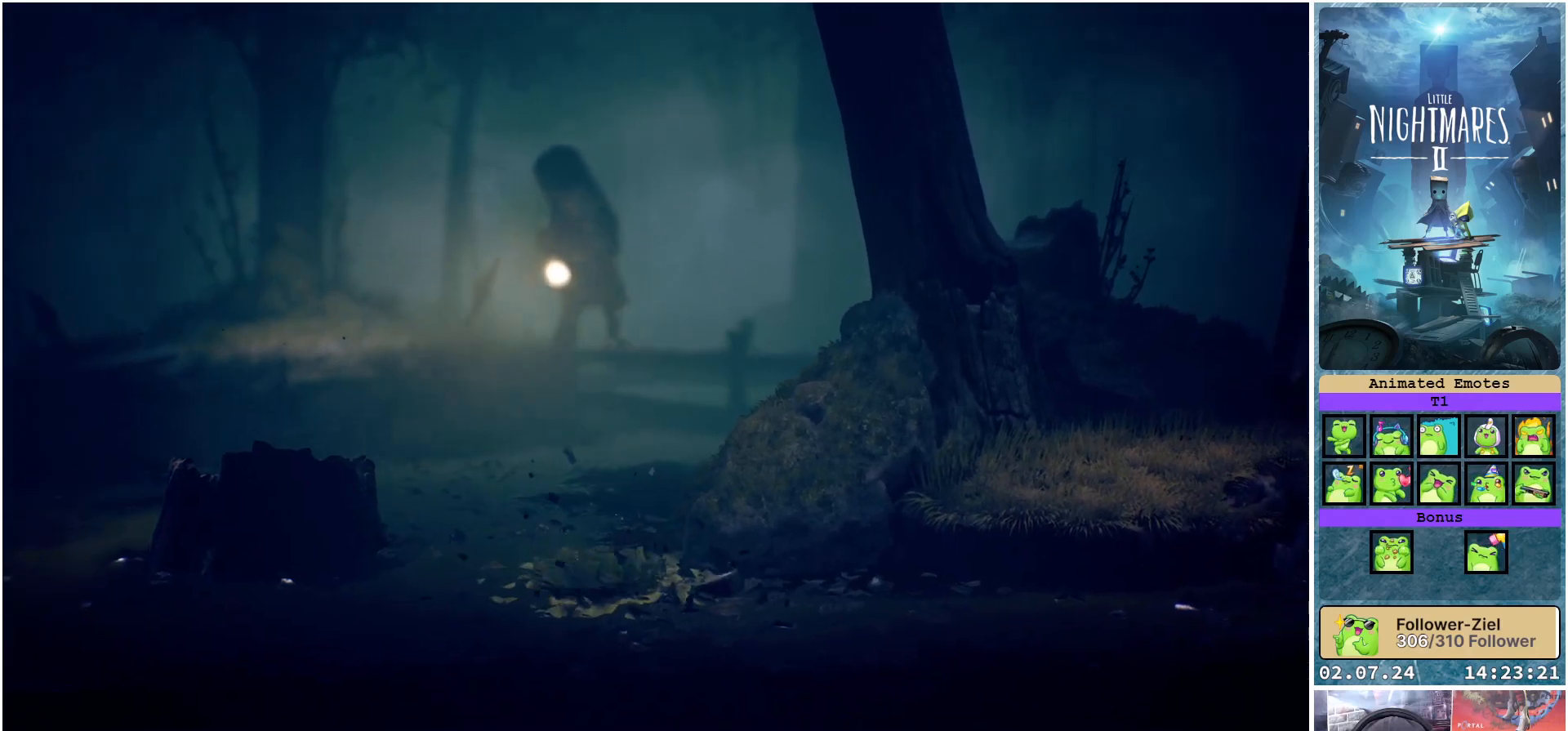
{"buttons": ["L1"], "left_stick": "right", "right_stick": "center", "events": []}
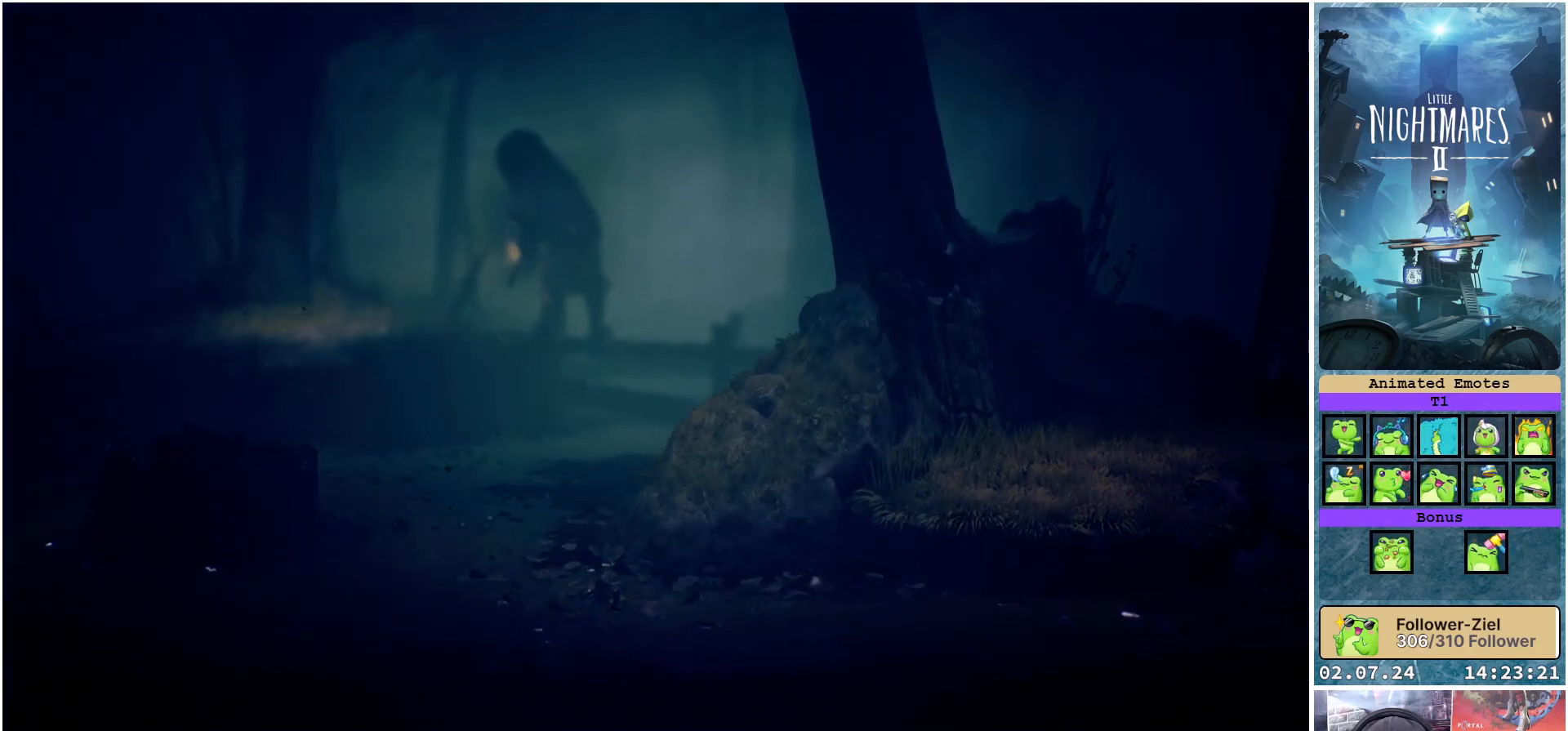
{"buttons": [], "left_stick": "center", "right_stick": "center", "events": [[17, "L1", "up"], [117, "left_stick", "center"]]}